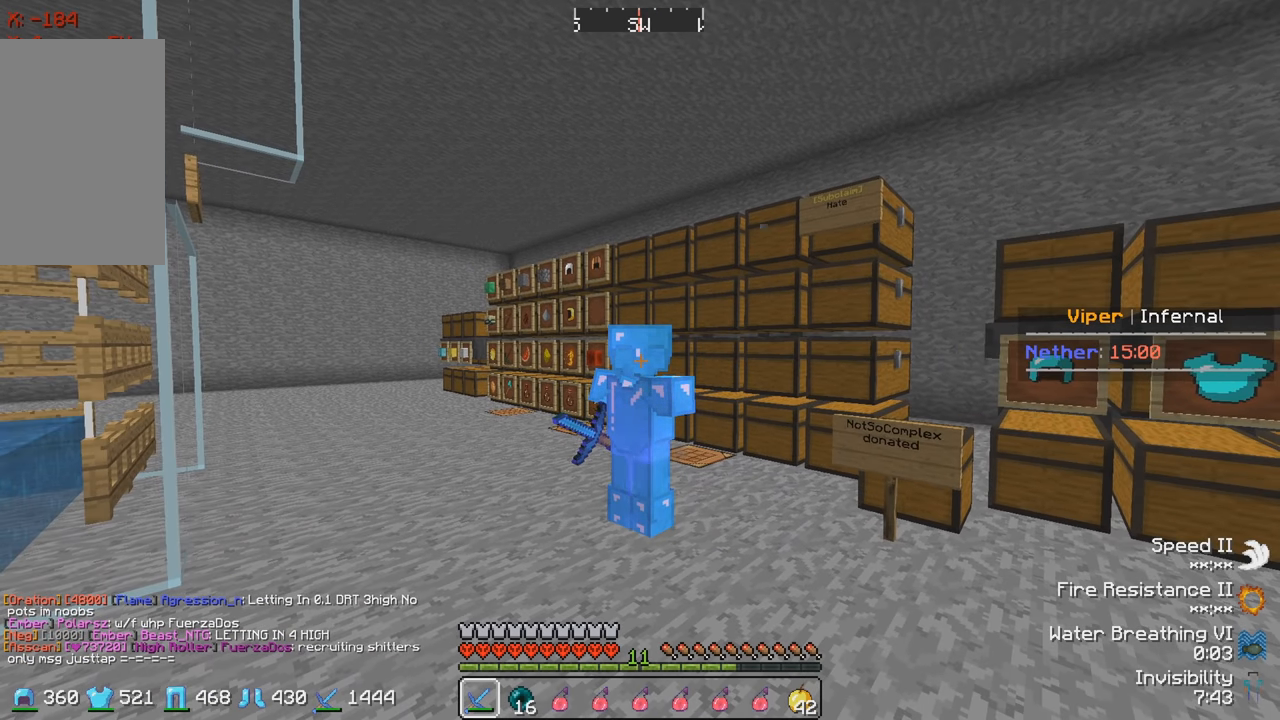
Gameplay with keyboard; each line is a JSON object with the keys held at the frame after it. "events" lists presses ("down") and releases ("up") of "a", "d", "s" and "w" between this image and that frame as [ms after this image, input, new state], when the widget could be followed in between. No other keys are recorded. Mouse input is not recorded.
{"keys": [], "events": []}
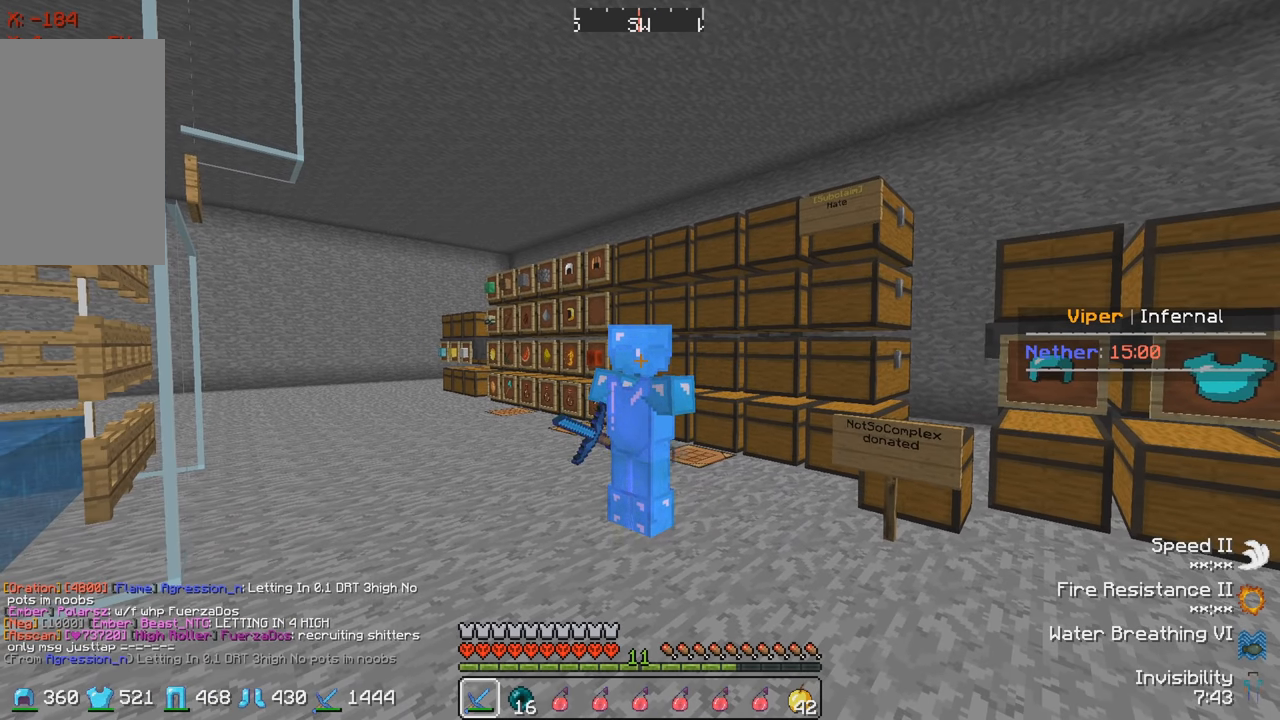
{"keys": ["d", "w"], "events": [[317, "d", "down"], [500, "w", "down"]]}
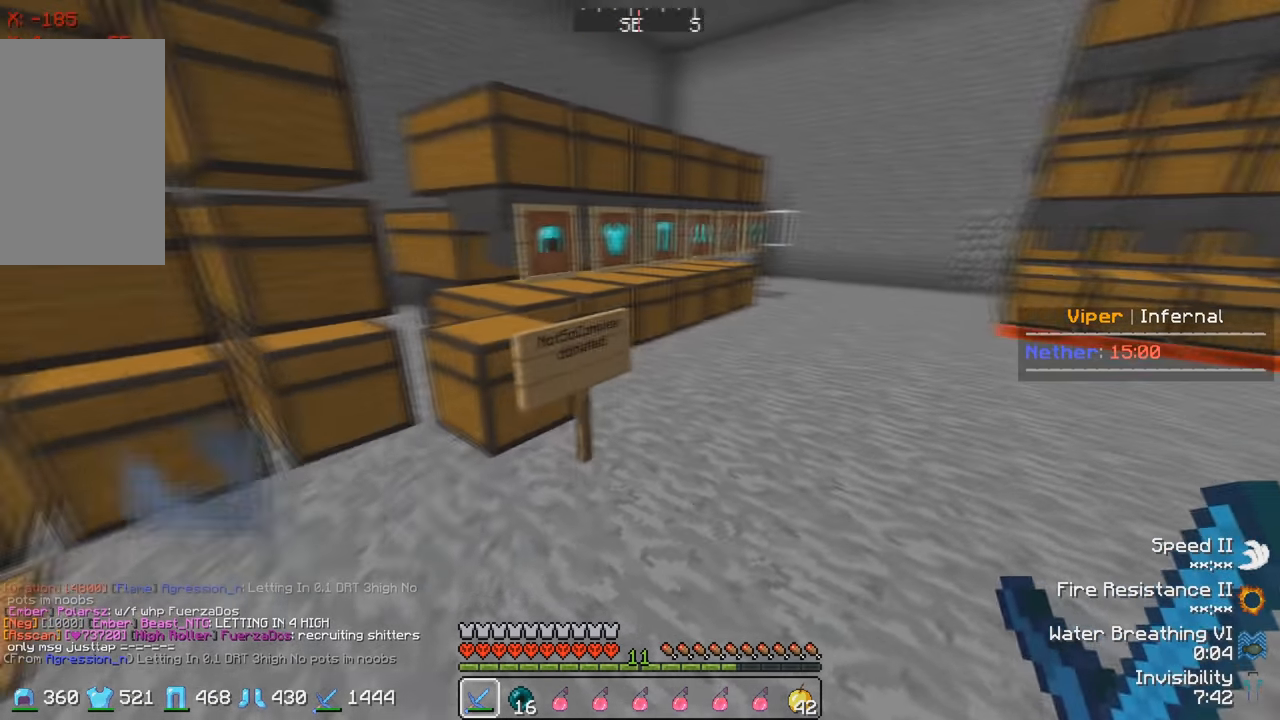
{"keys": [], "events": [[267, "d", "up"], [300, "w", "up"]]}
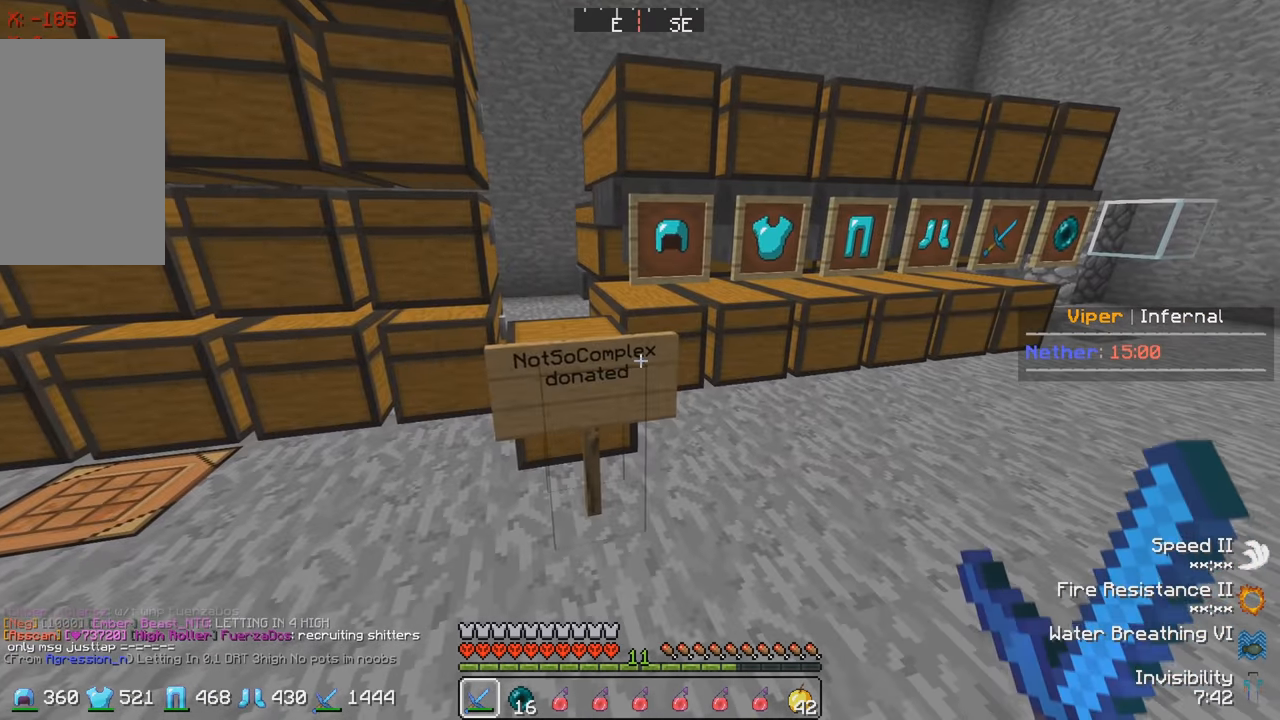
{"keys": ["w"], "events": [[450, "w", "down"]]}
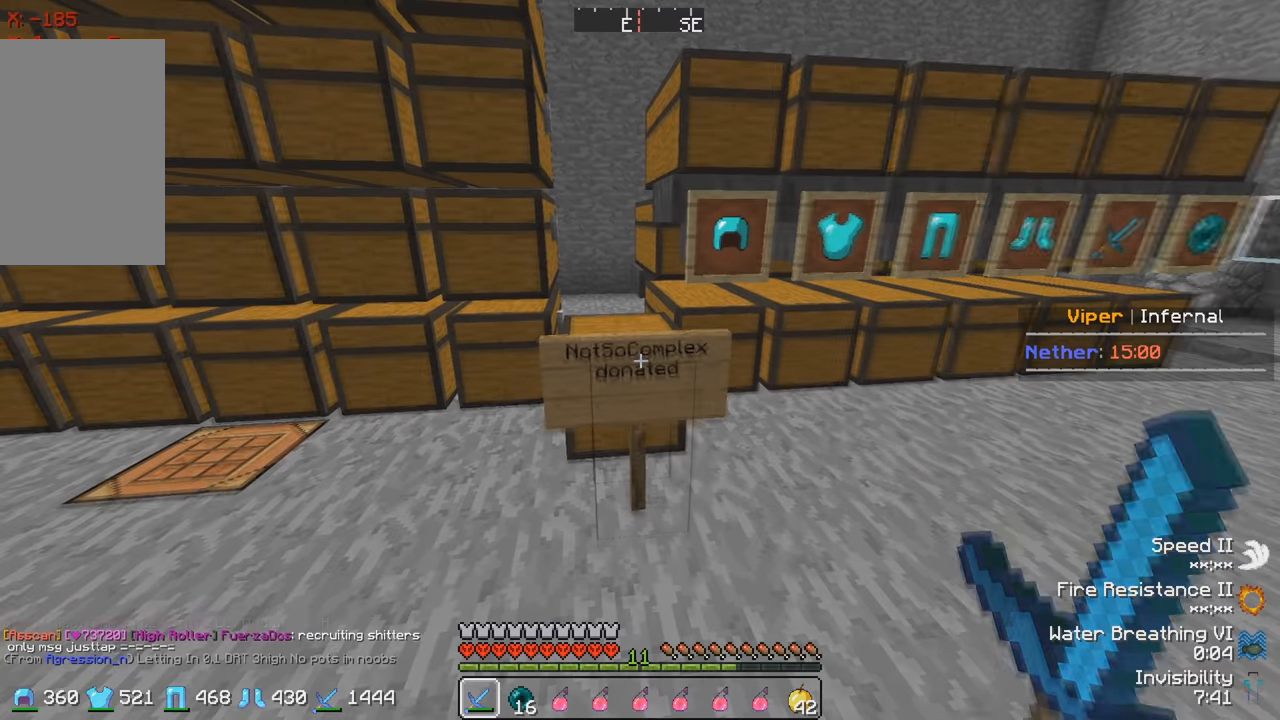
{"keys": [], "events": [[250, "w", "up"]]}
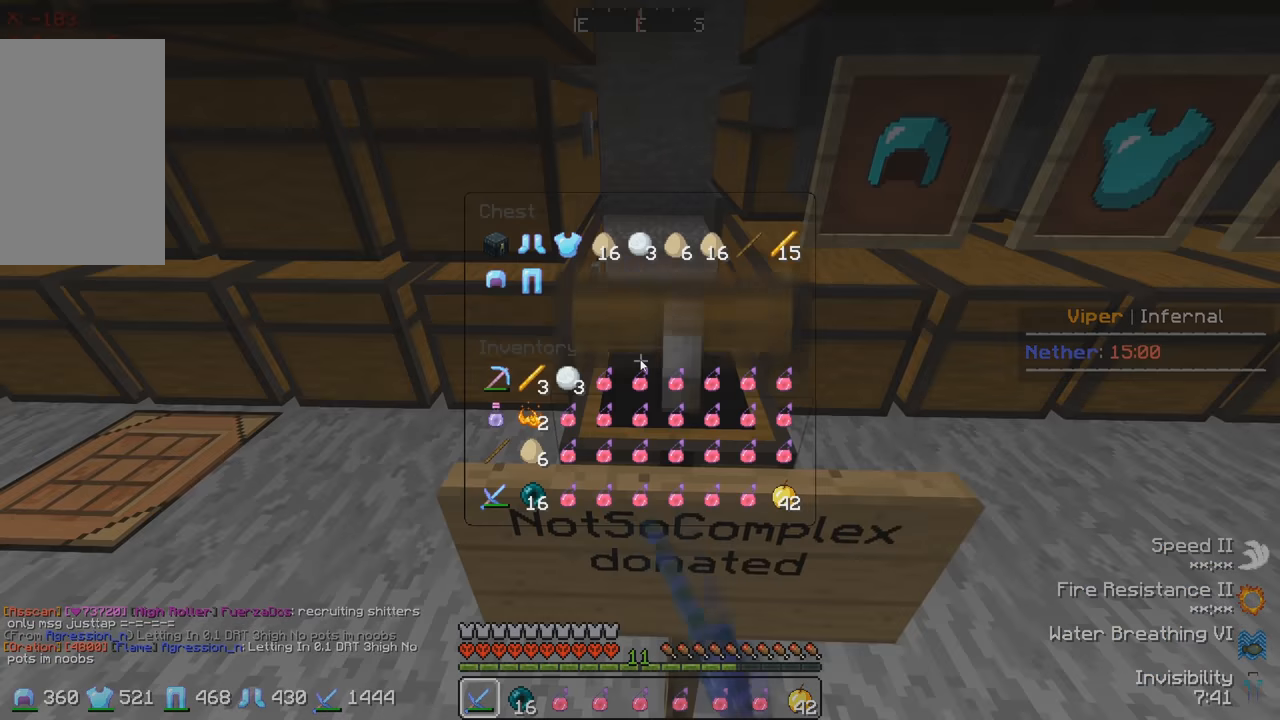
{"keys": [], "events": []}
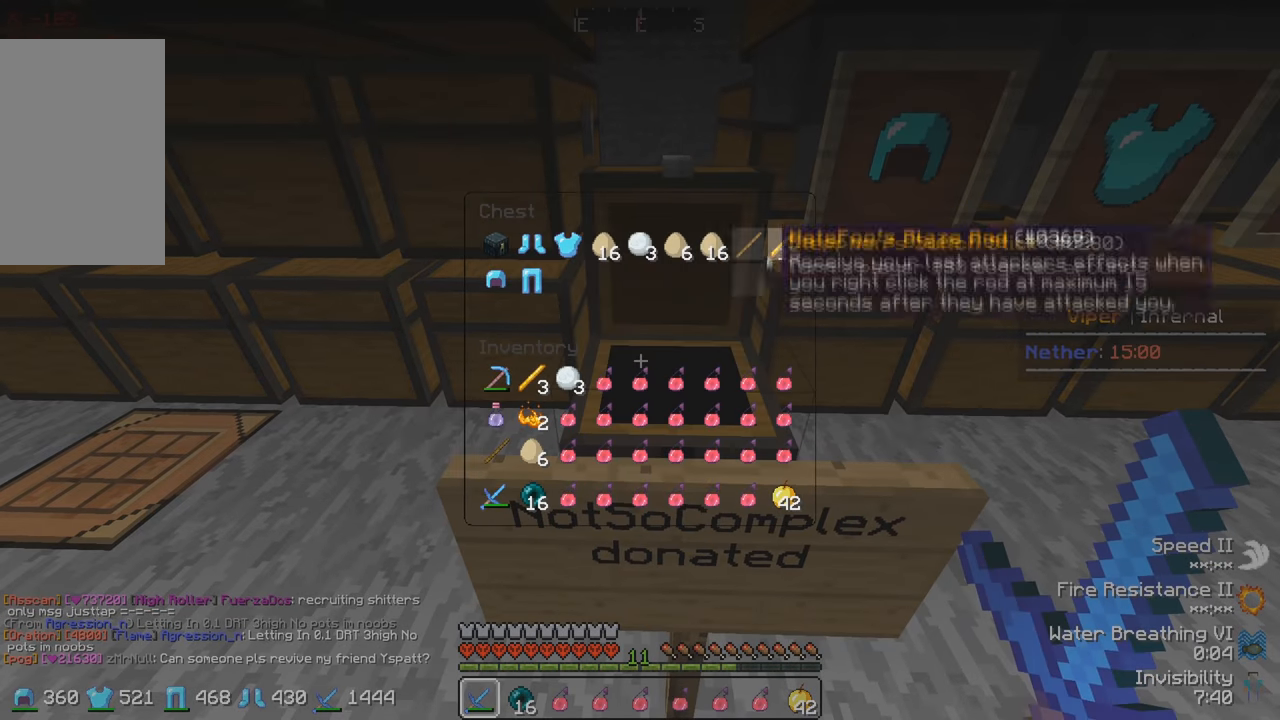
{"keys": [], "events": []}
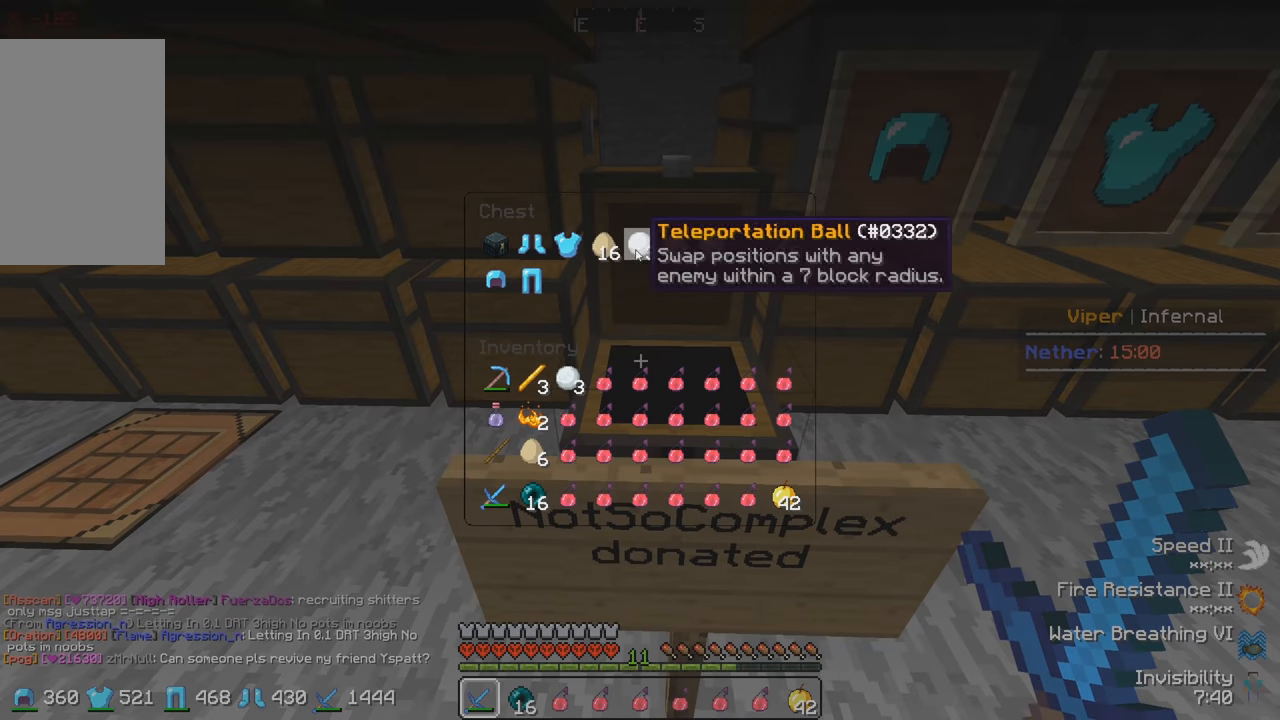
{"keys": [], "events": []}
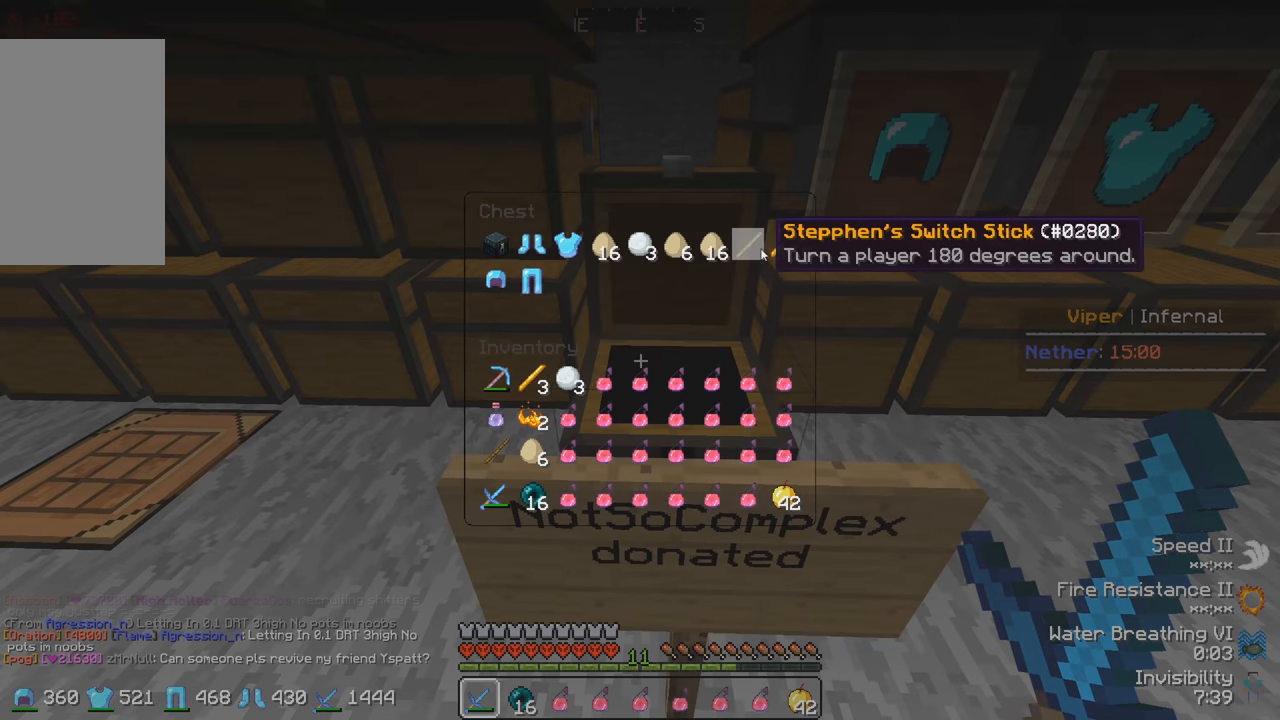
{"keys": [], "events": []}
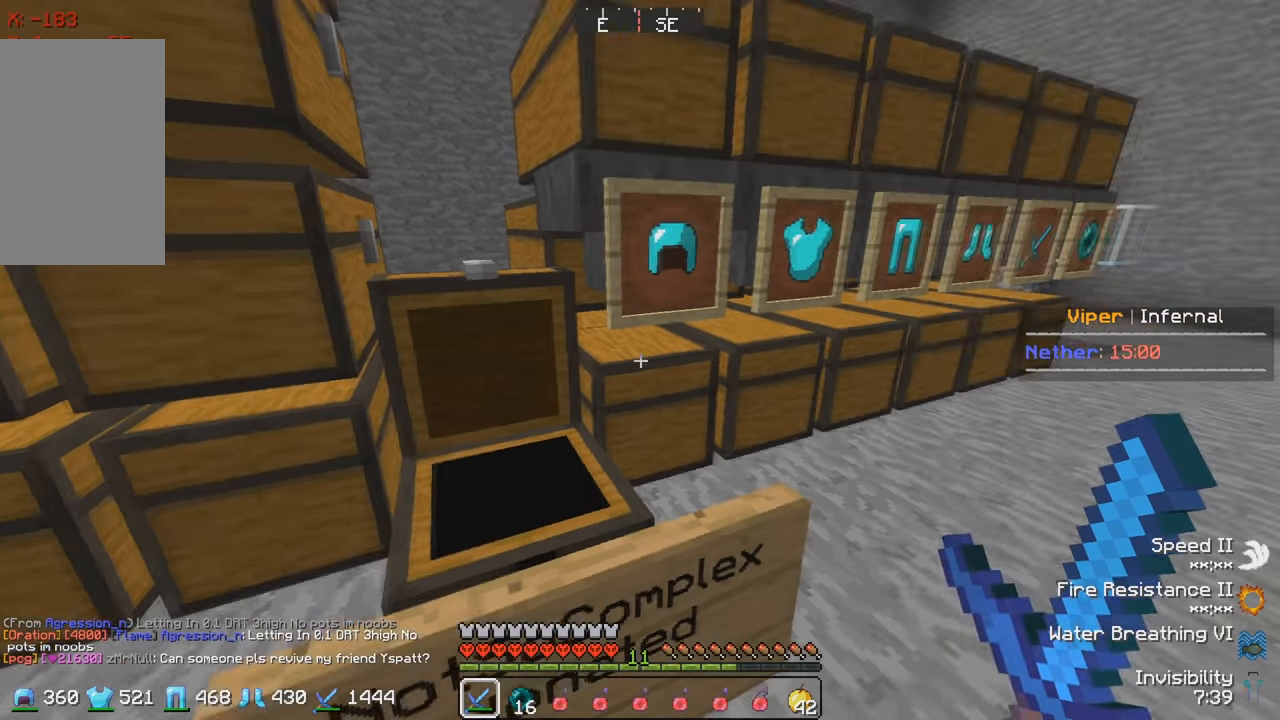
{"keys": ["d"], "events": [[100, "s", "down"], [267, "s", "up"], [334, "d", "down"]]}
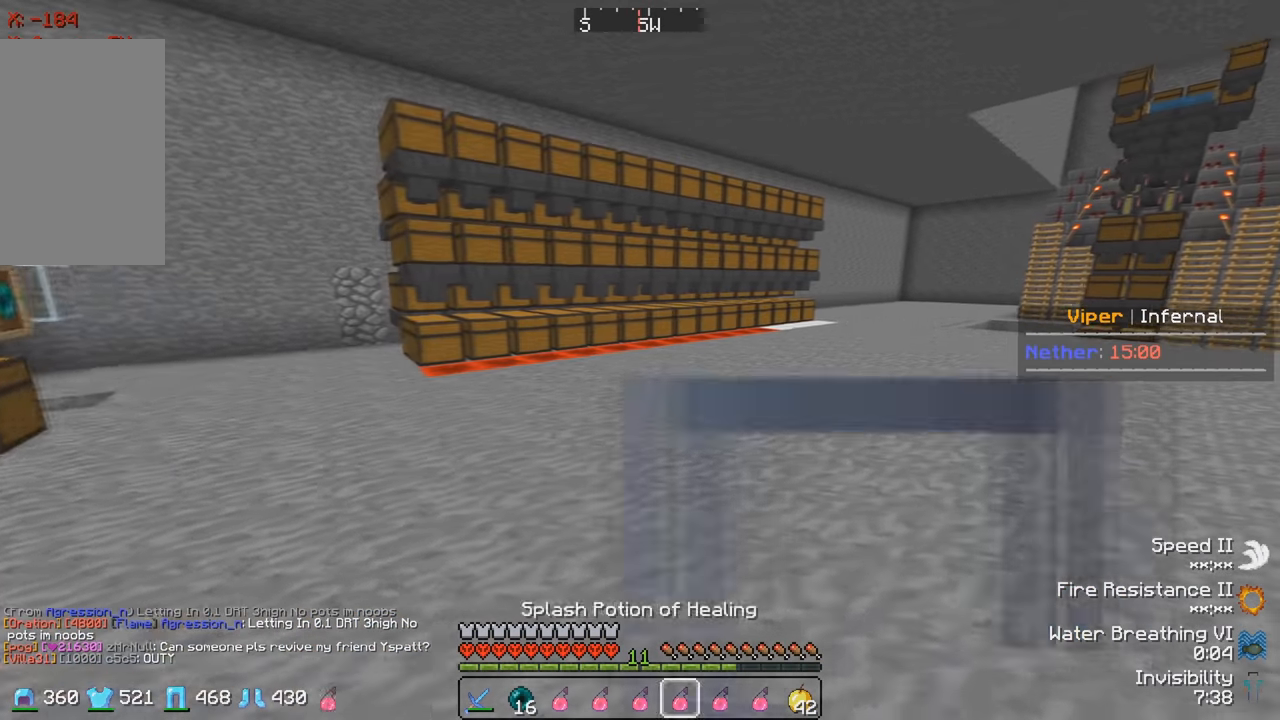
{"keys": [], "events": [[217, "d", "up"]]}
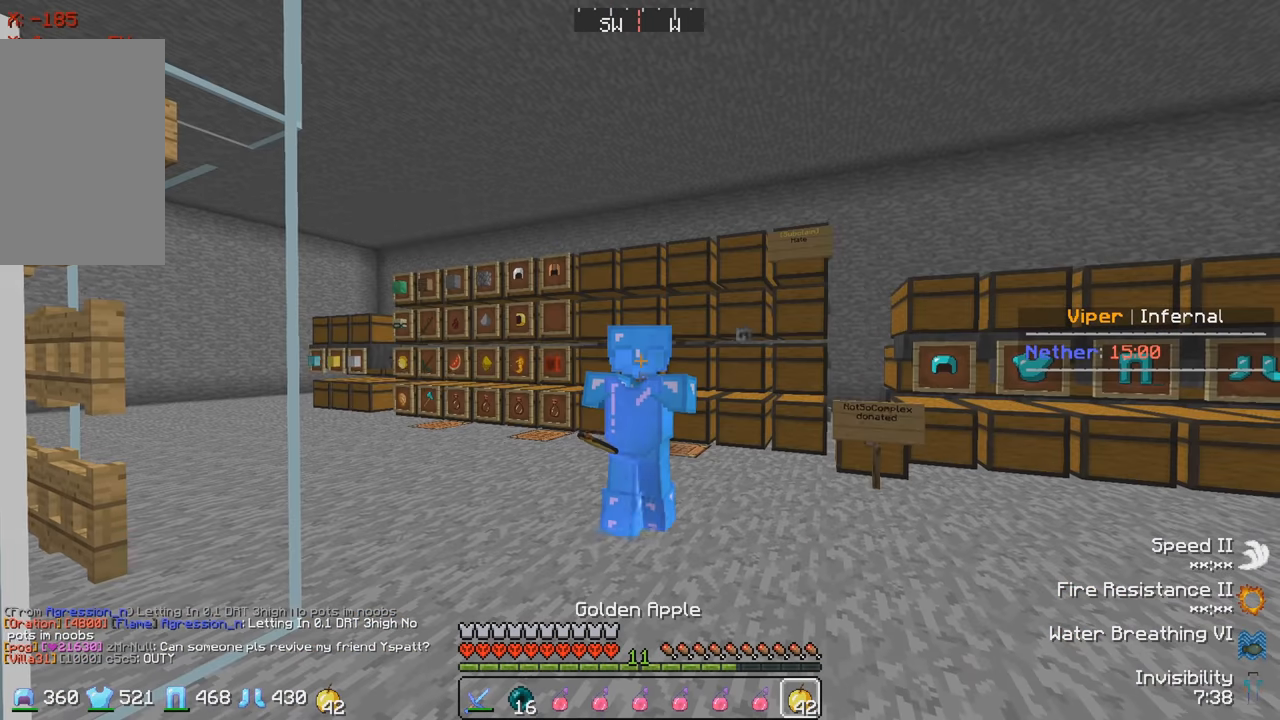
{"keys": [], "events": []}
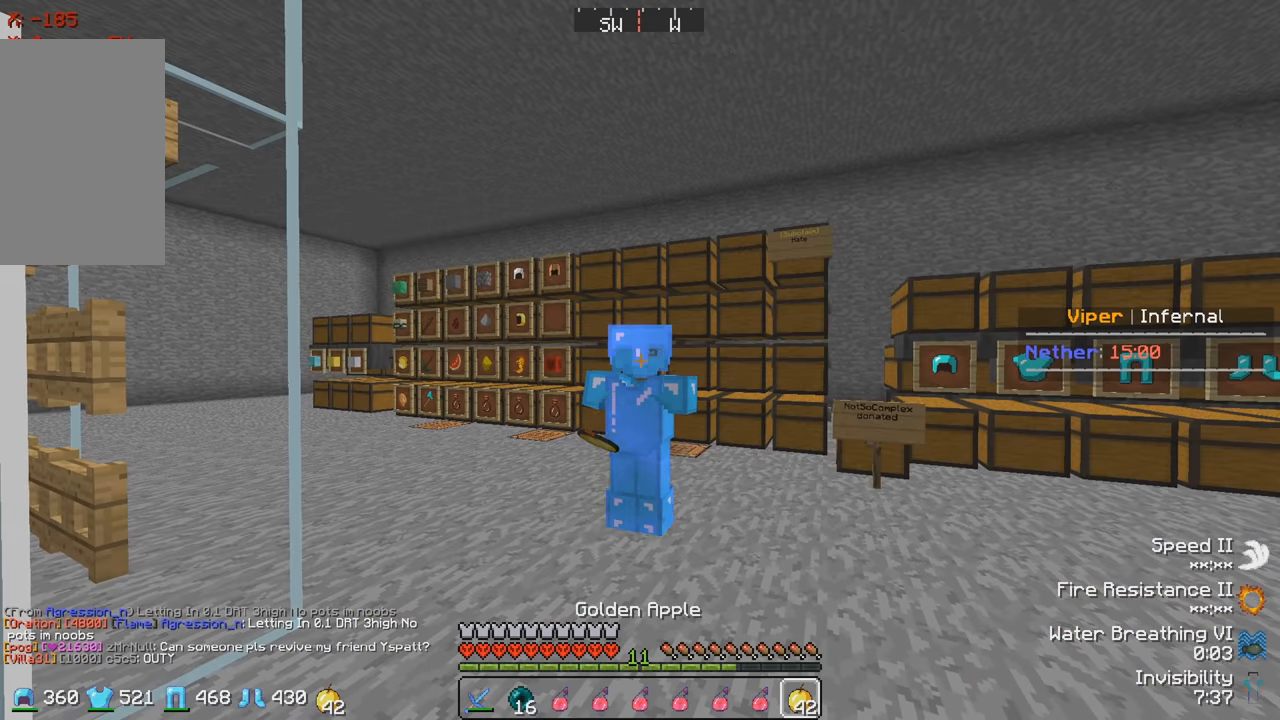
{"keys": [], "events": []}
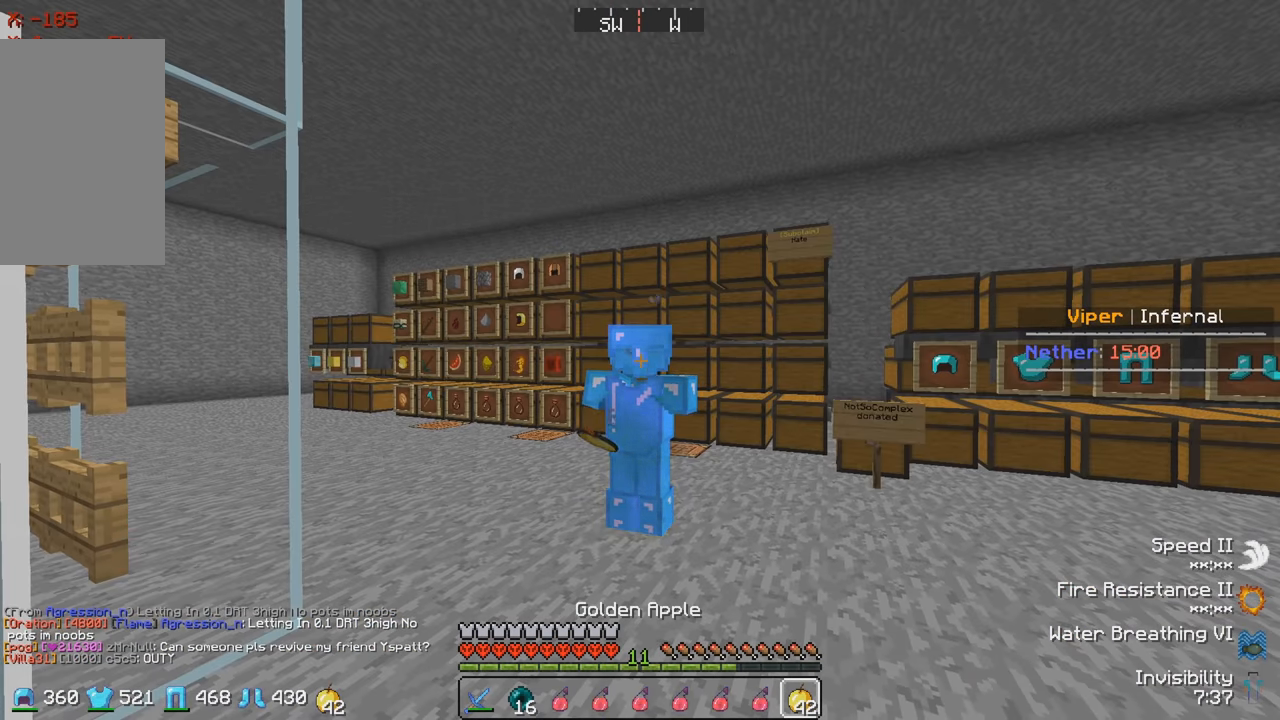
{"keys": [], "events": []}
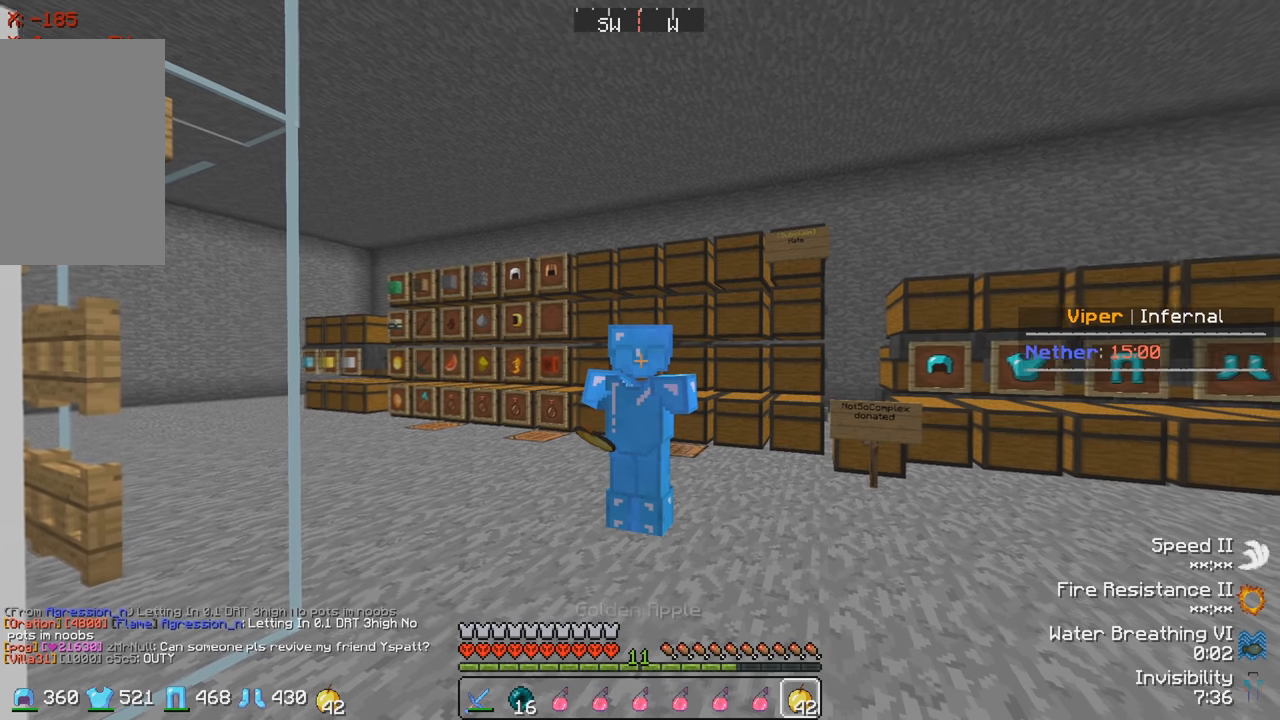
{"keys": [], "events": []}
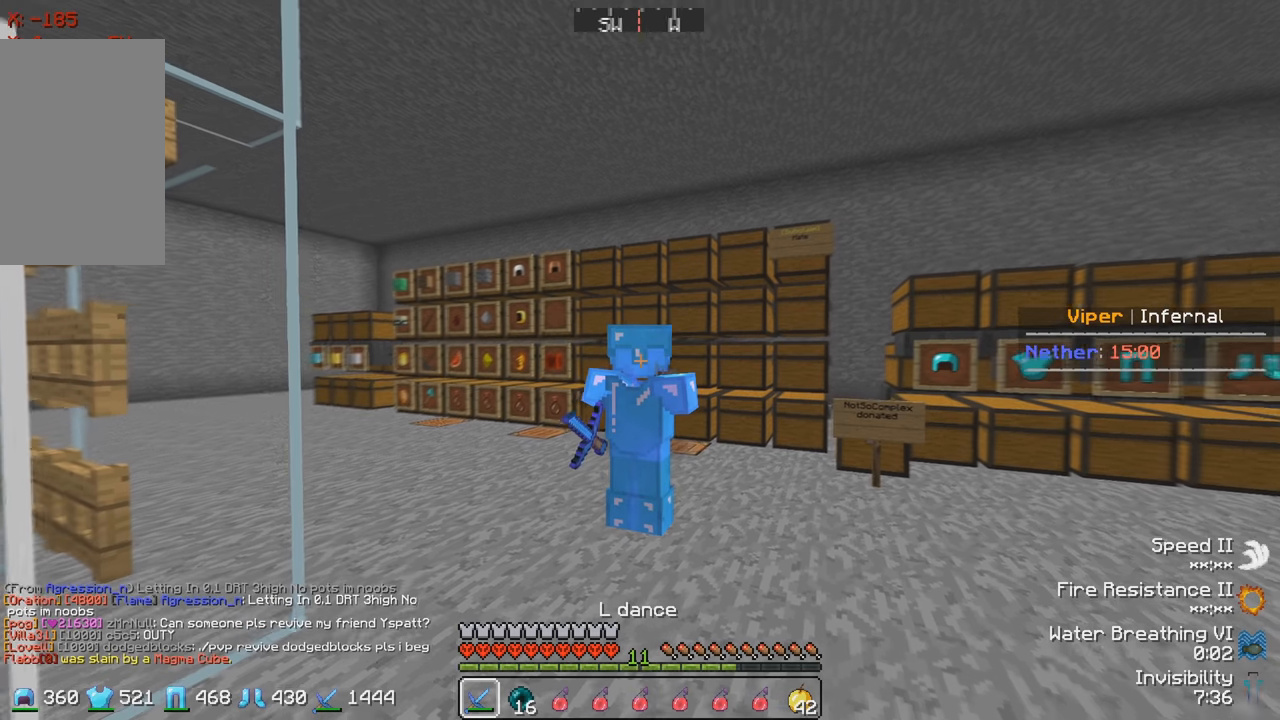
{"keys": [], "events": []}
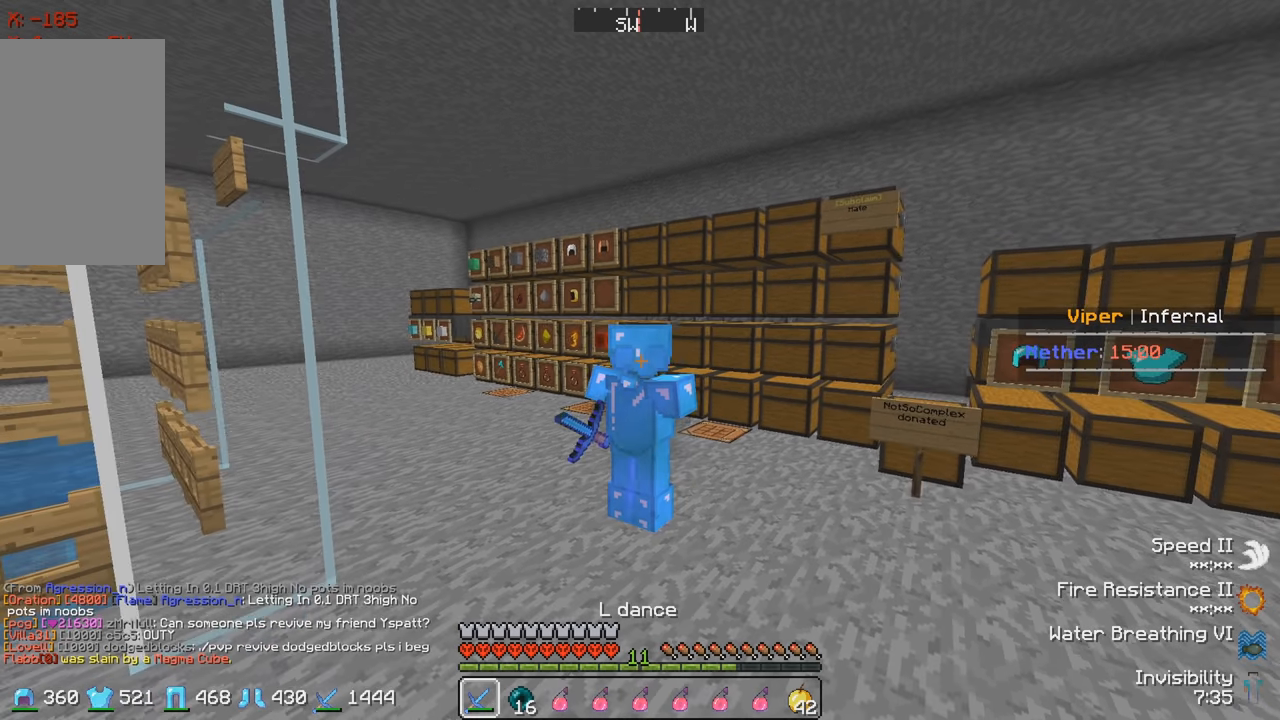
{"keys": [], "events": []}
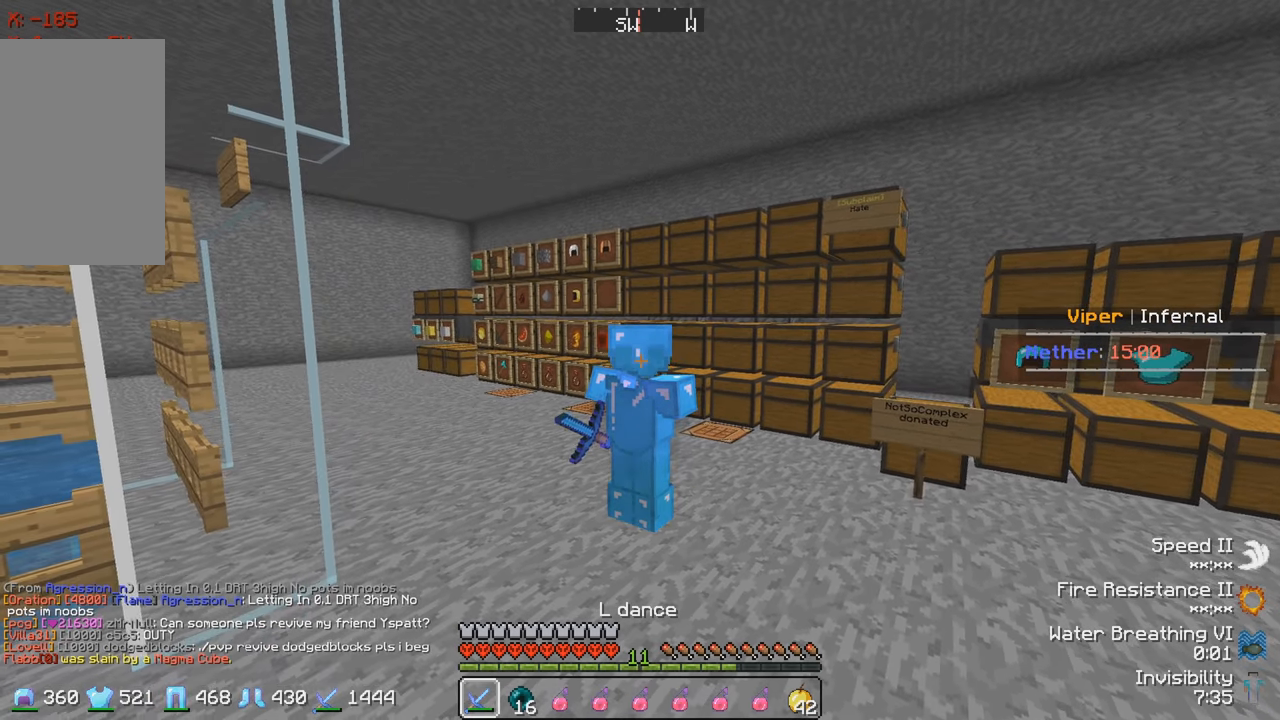
{"keys": ["w"], "events": [[317, "w", "down"]]}
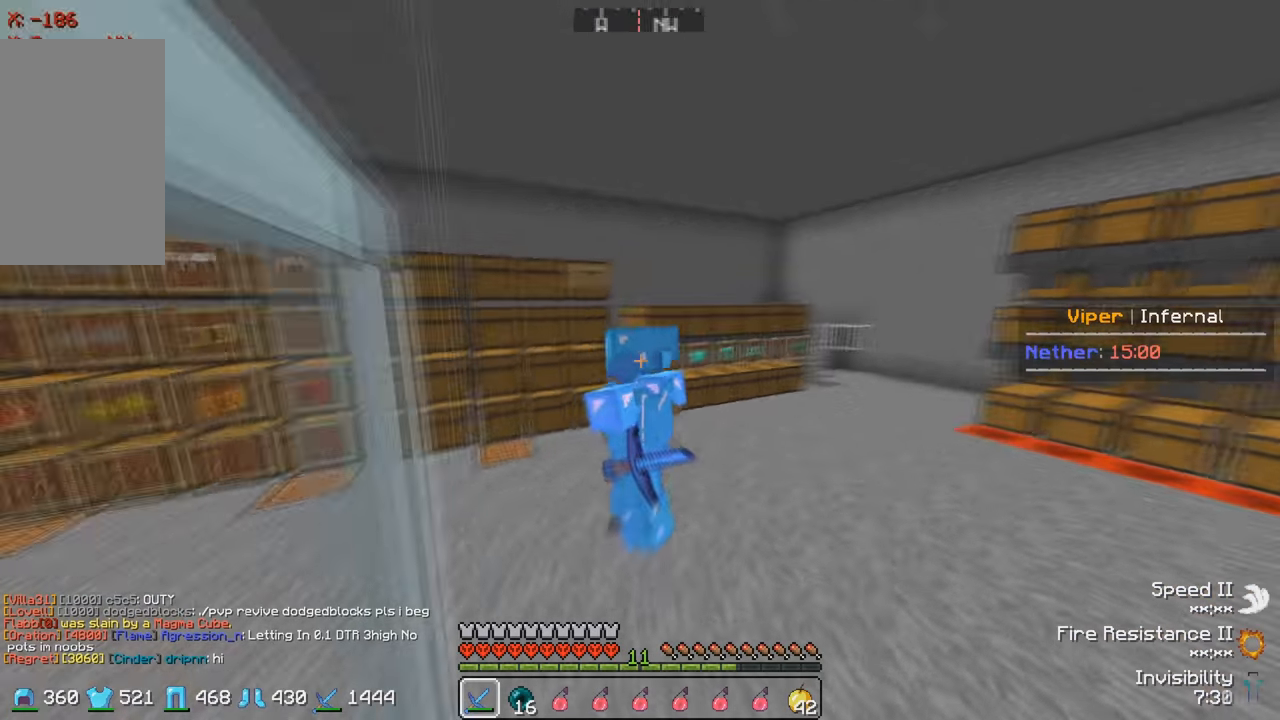
{"keys": ["w"], "events": []}
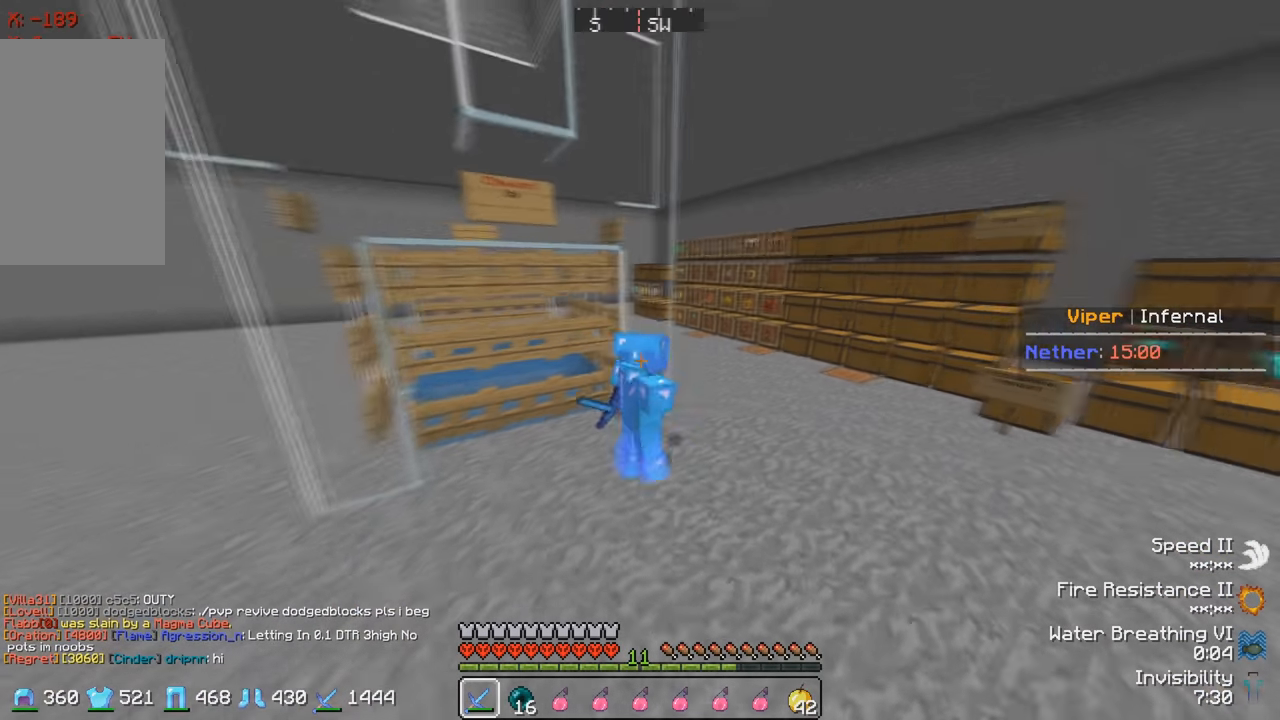
{"keys": [], "events": [[317, "w", "up"]]}
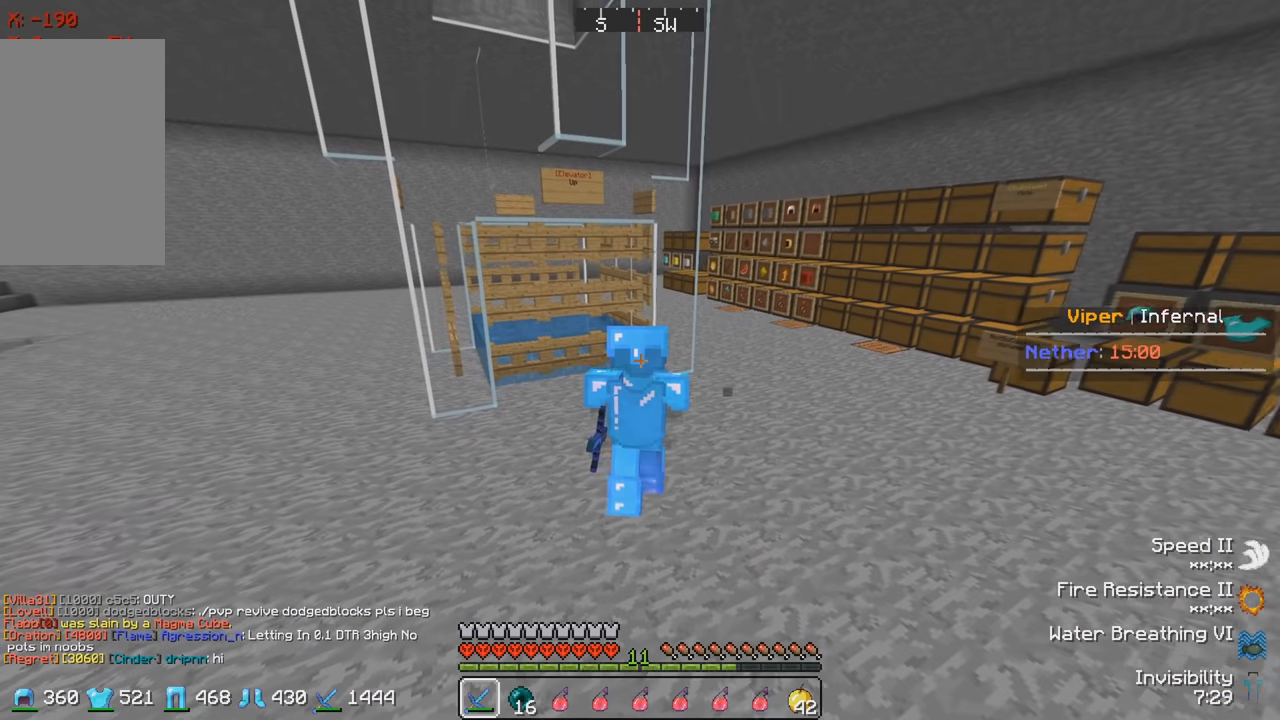
{"keys": [], "events": []}
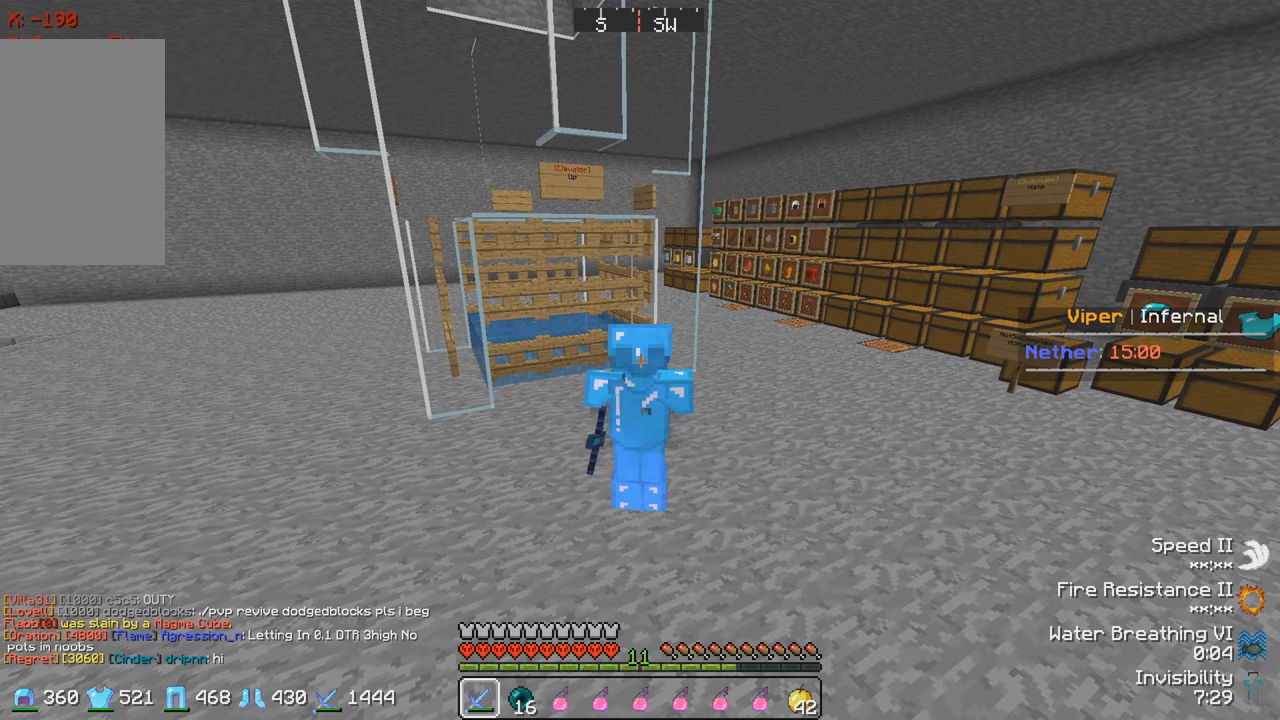
{"keys": [], "events": []}
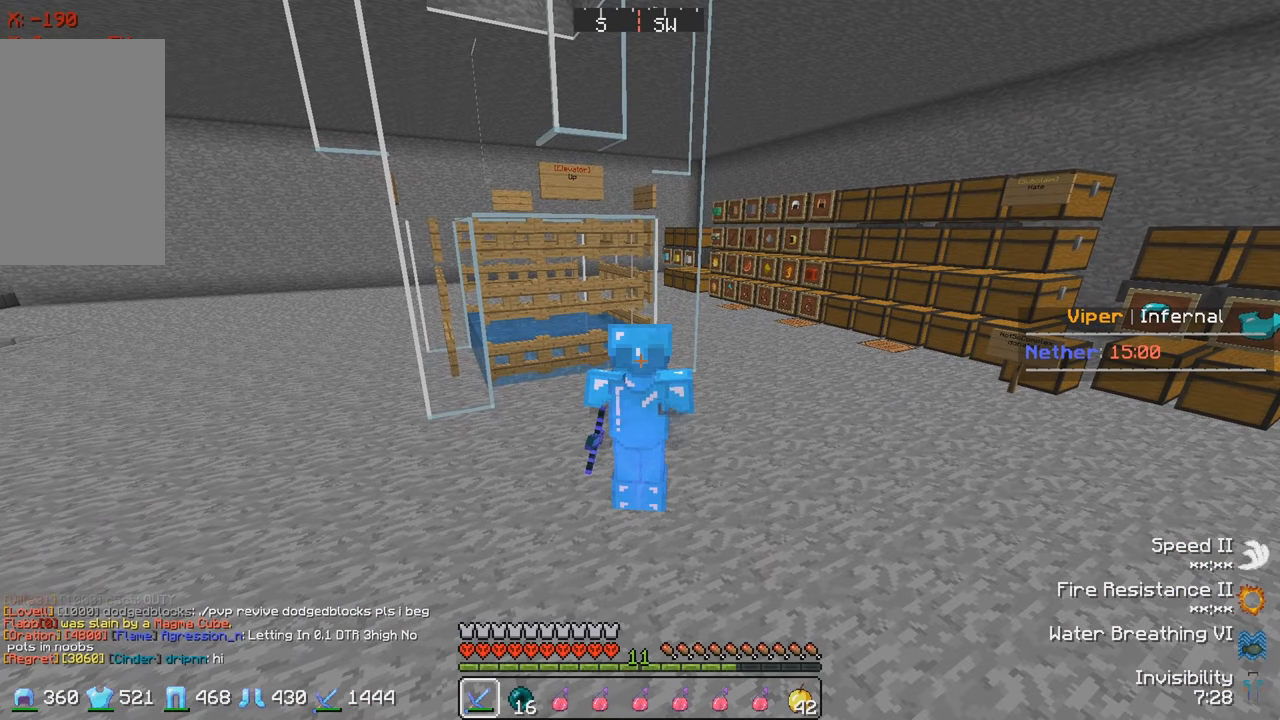
{"keys": [], "events": []}